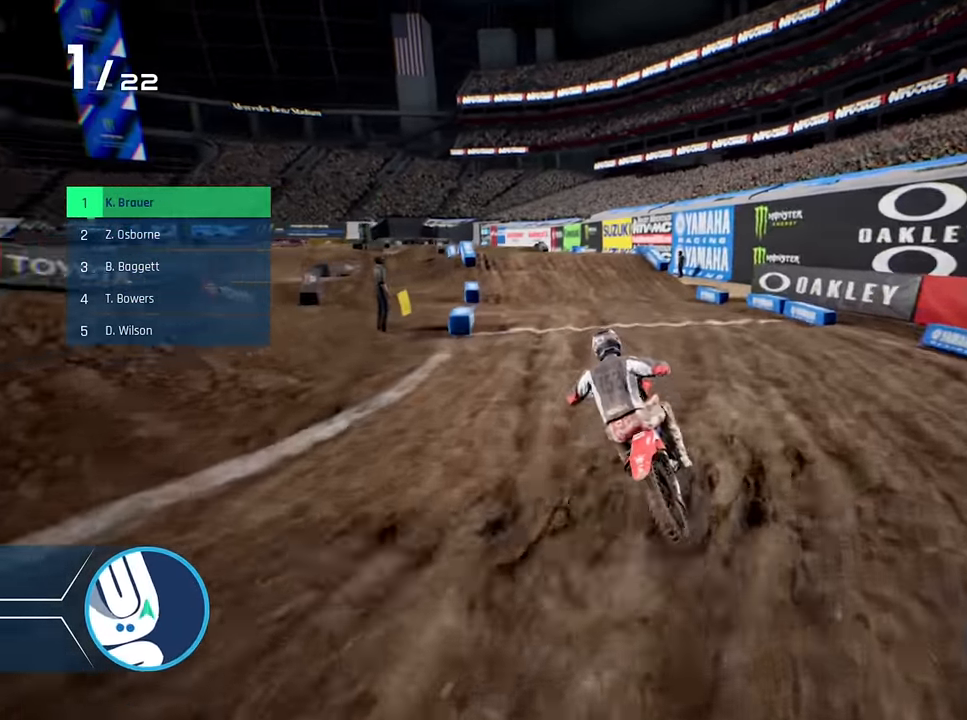
Gameplay with a controller (Xbox layout); each line is a JSON object with the inputs held at the frame after it. "events" lists button and stick changes between this image and that frame as [ms after this image, input, new state], when the widget could be followed in between.
{"buttons": ["R2"], "left_stick": "center", "right_stick": "center", "events": [[116, "Y", "up"], [417, "left_stick", "down"], [467, "left_stick", "center"]]}
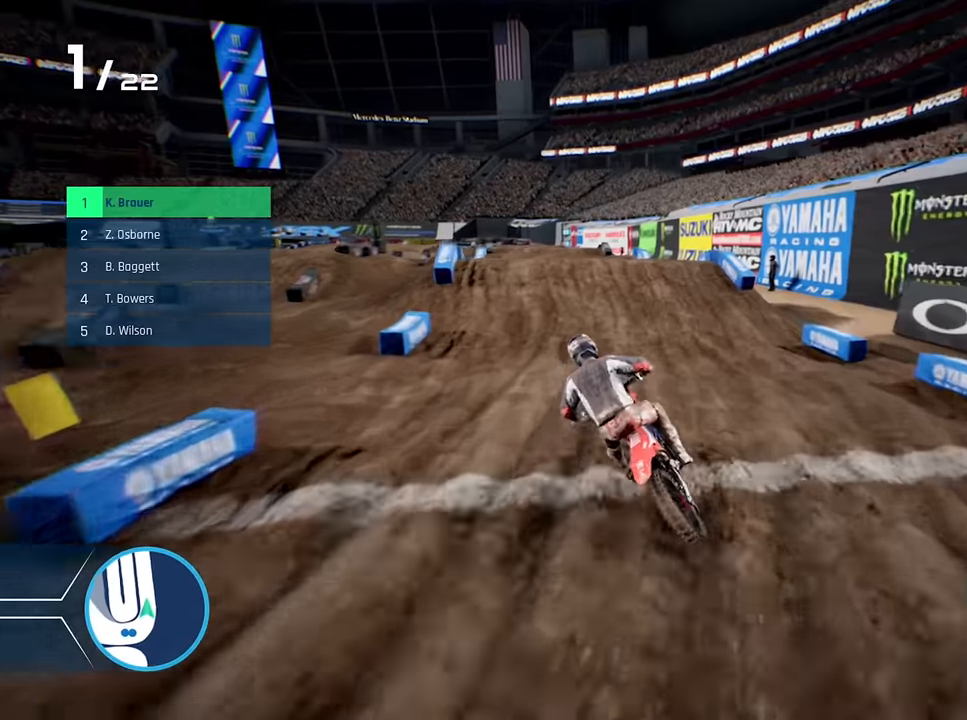
{"buttons": ["R2"], "left_stick": "down", "right_stick": "down", "events": [[117, "left_stick", "up-left"], [233, "left_stick", "center"], [317, "left_stick", "left"], [317, "right_stick", "down"], [383, "left_stick", "down"]]}
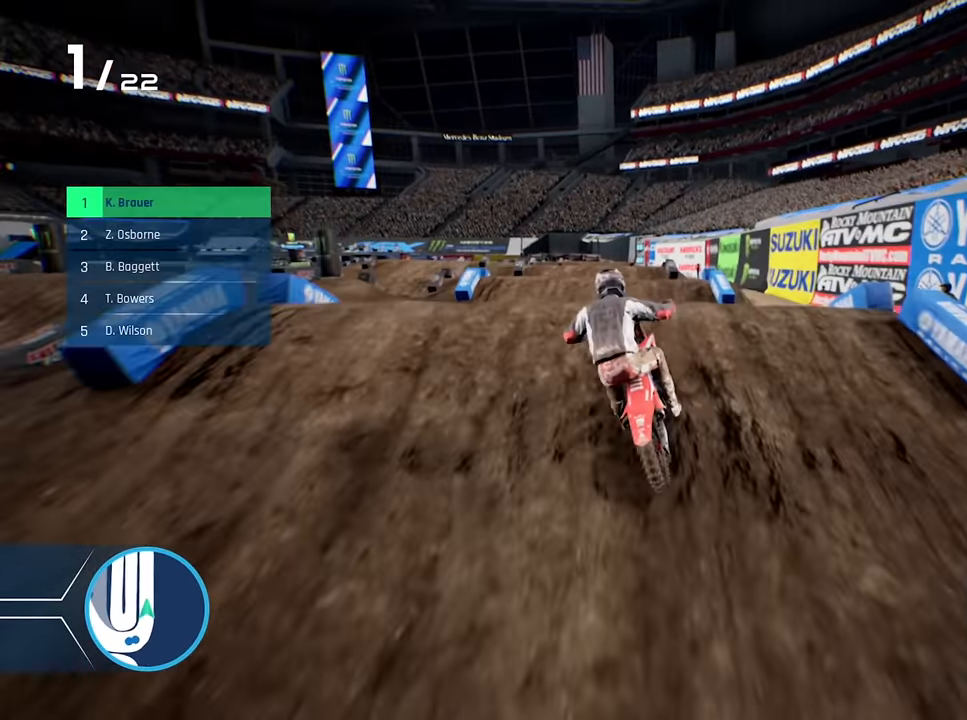
{"buttons": [], "left_stick": "center", "right_stick": "center", "events": [[83, "left_stick", "center"], [117, "right_stick", "center"], [267, "R2", "up"]]}
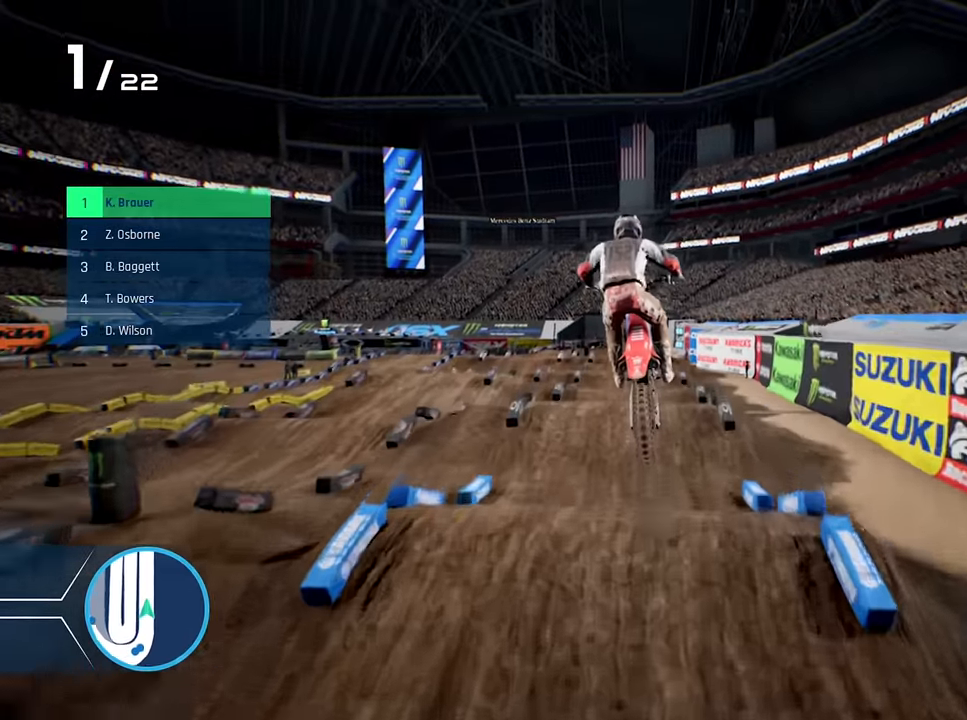
{"buttons": [], "left_stick": "center", "right_stick": "up", "events": [[217, "left_stick", "up"], [300, "right_stick", "up"], [467, "left_stick", "center"]]}
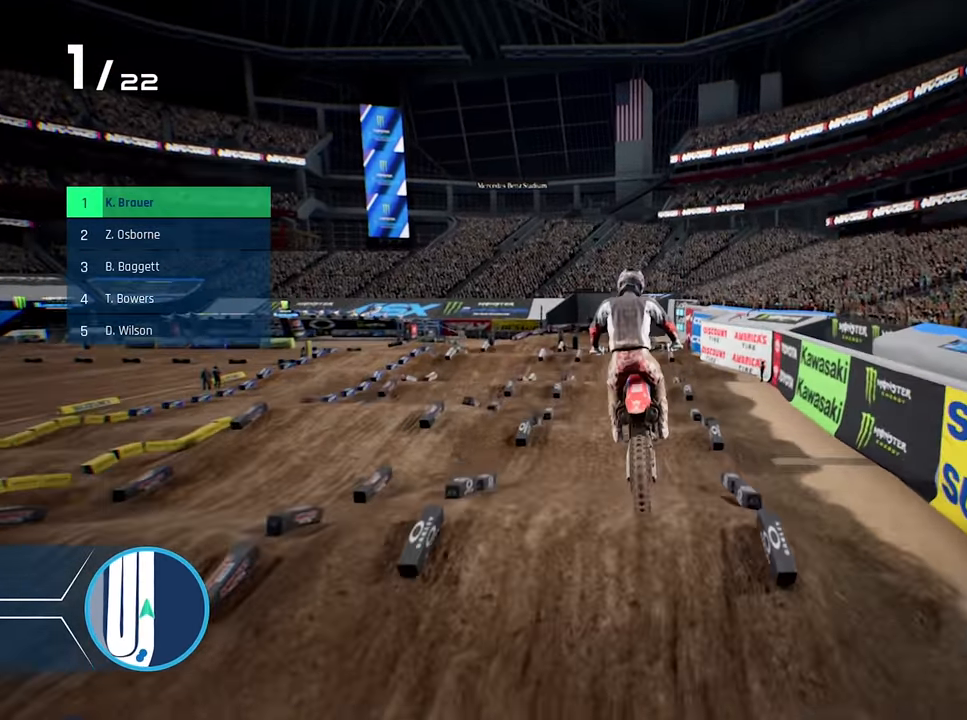
{"buttons": [], "left_stick": "center", "right_stick": "center", "events": [[33, "right_stick", "center"]]}
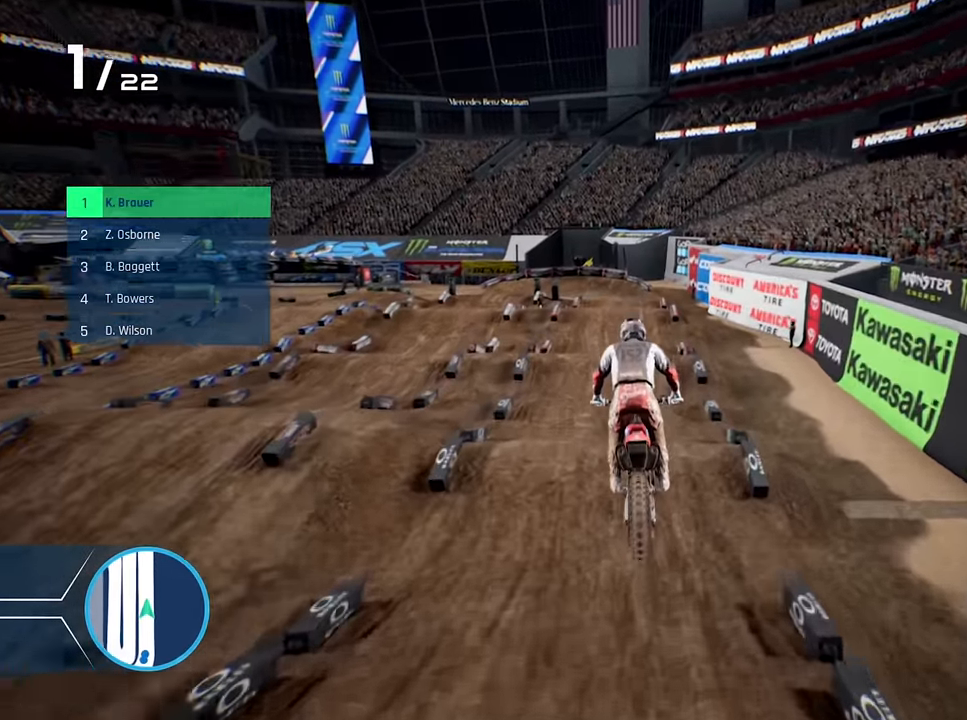
{"buttons": ["R2"], "left_stick": "center", "right_stick": "down", "events": [[17, "R2", "down"], [317, "left_stick", "left"], [383, "left_stick", "center"], [483, "right_stick", "down"]]}
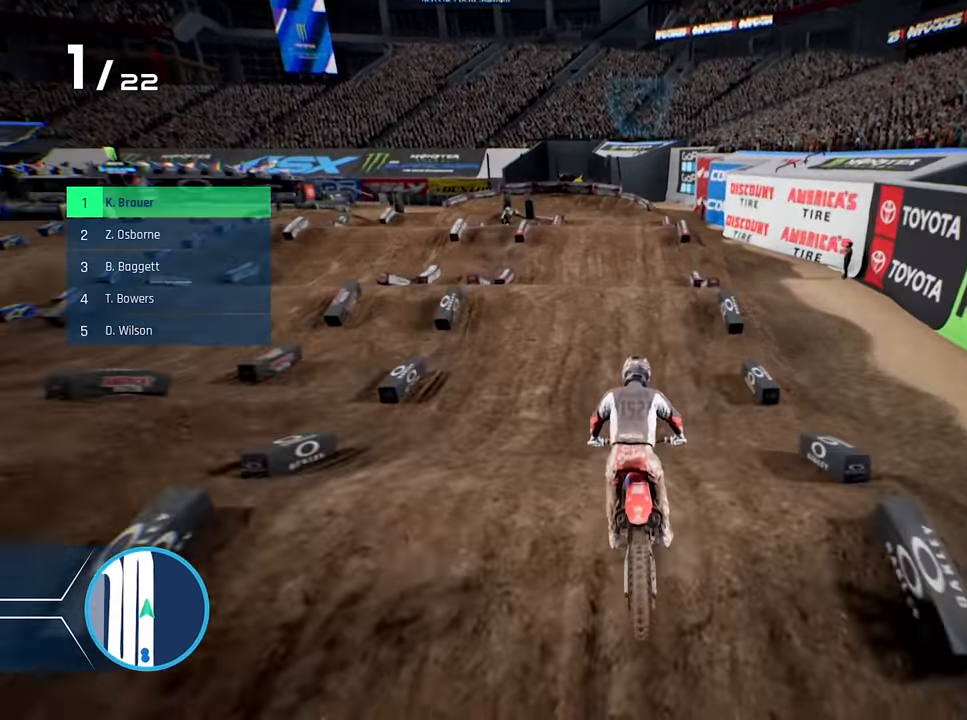
{"buttons": ["R2"], "left_stick": "left", "right_stick": "center", "events": [[33, "left_stick", "down"], [333, "left_stick", "center"], [383, "right_stick", "center"], [450, "left_stick", "left"]]}
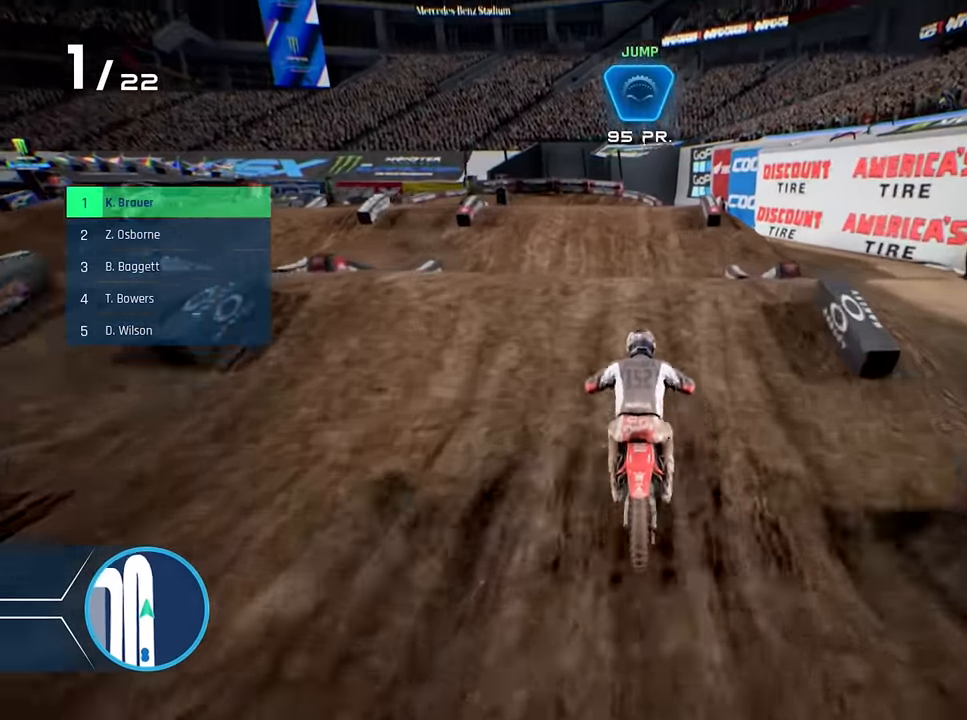
{"buttons": [], "left_stick": "right", "right_stick": "center", "events": [[83, "left_stick", "center"], [417, "R2", "up"], [483, "left_stick", "right"]]}
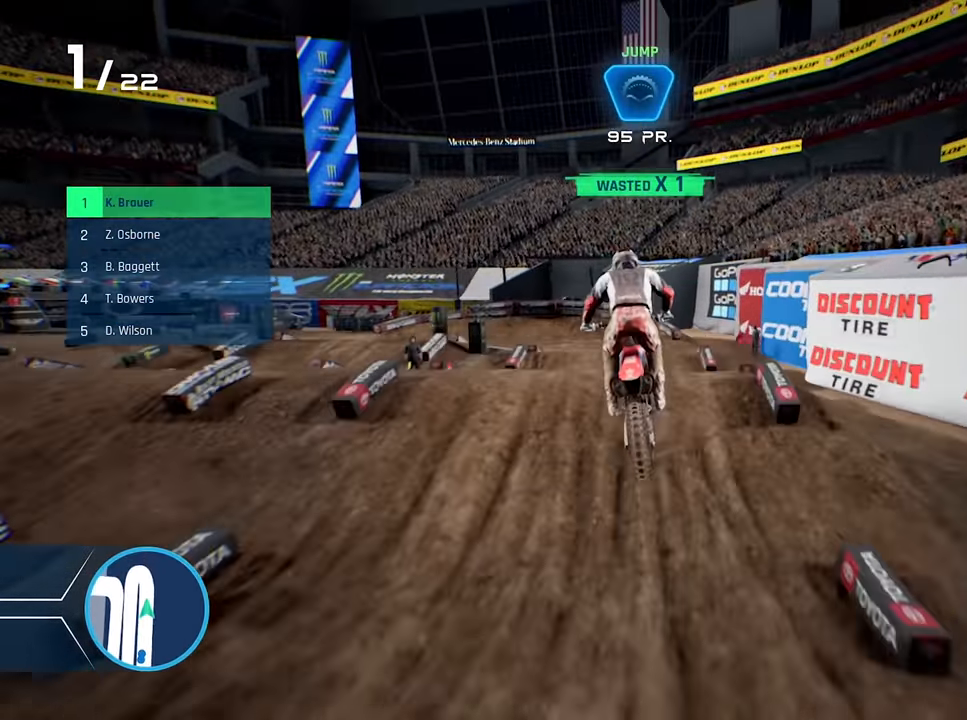
{"buttons": [], "left_stick": "up-left", "right_stick": "center", "events": [[117, "left_stick", "center"], [250, "X", "down"], [400, "X", "up"], [400, "left_stick", "up-left"]]}
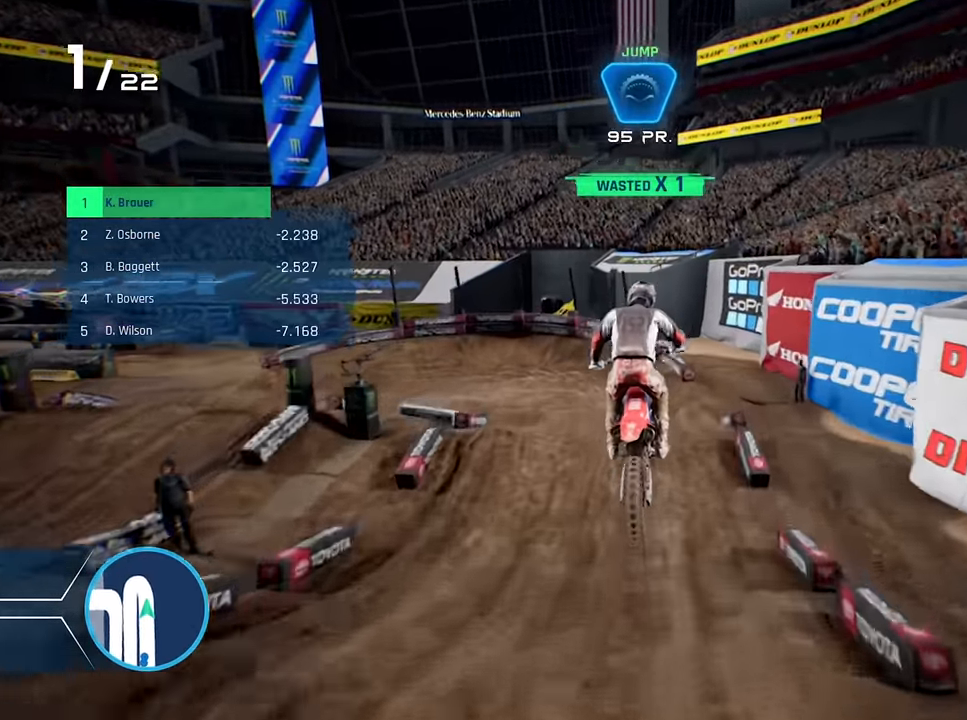
{"buttons": ["R2"], "left_stick": "left", "right_stick": "center", "events": [[33, "left_stick", "center"], [417, "R2", "down"], [433, "left_stick", "left"]]}
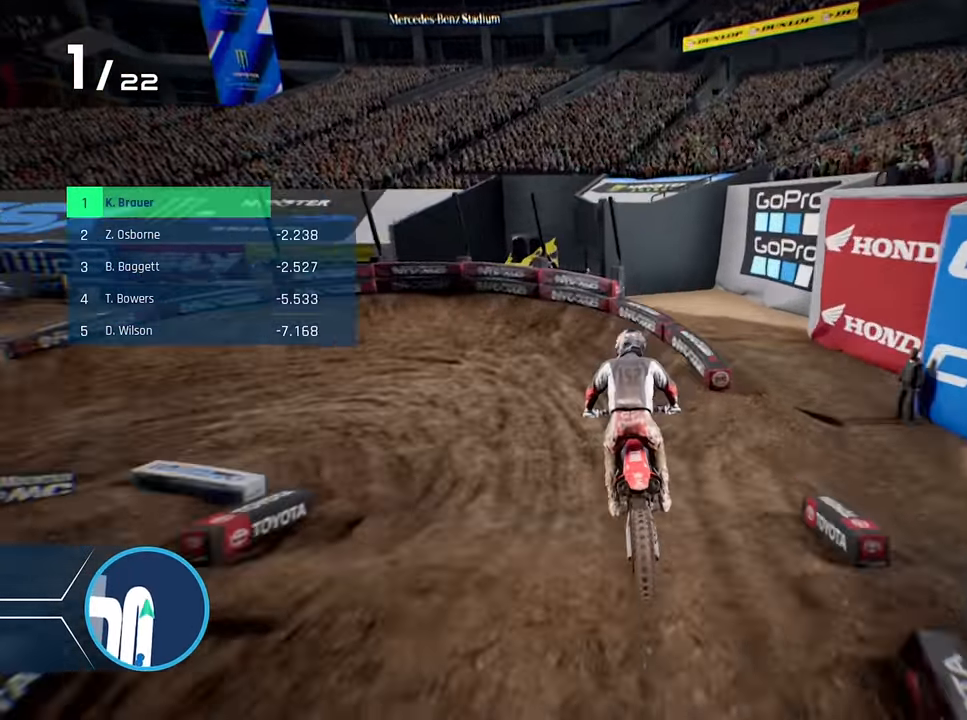
{"buttons": ["L2"], "left_stick": "left", "right_stick": "left", "events": [[67, "R2", "up"], [317, "right_stick", "left"], [383, "L2", "down"]]}
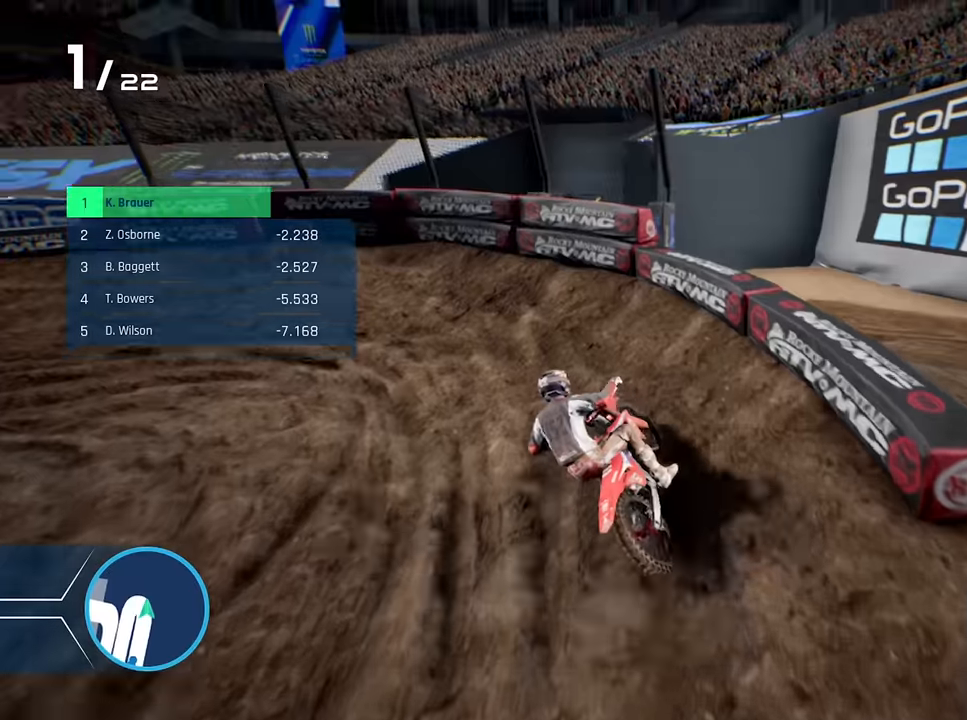
{"buttons": ["R2"], "left_stick": "left", "right_stick": "center", "events": [[50, "L2", "up"], [84, "right_stick", "center"], [417, "R2", "down"]]}
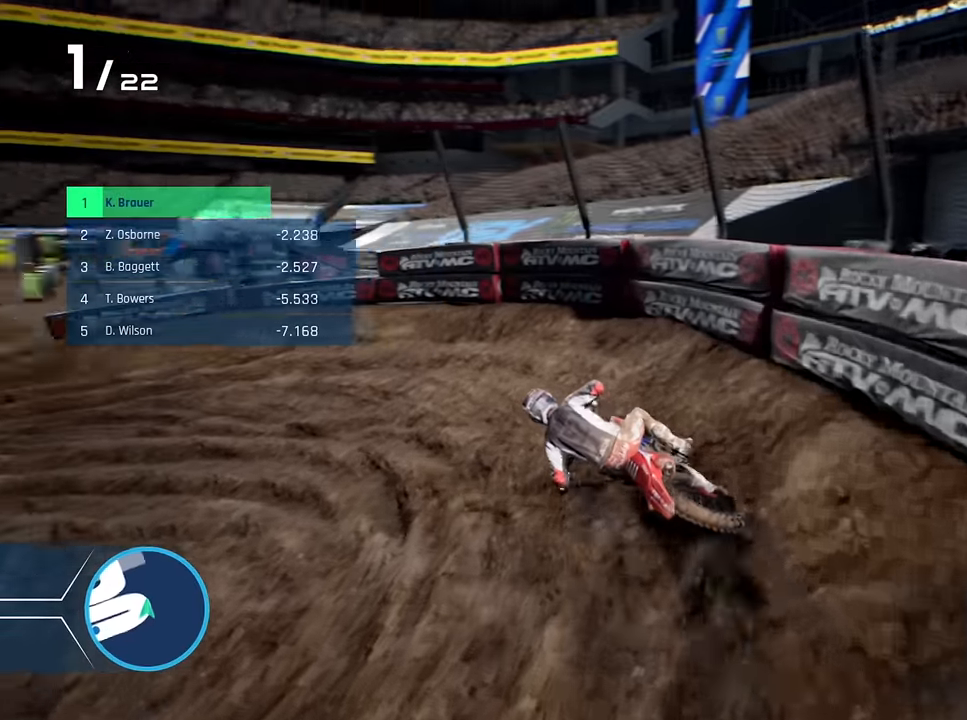
{"buttons": ["R2"], "left_stick": "left", "right_stick": "center", "events": [[100, "R2", "up"], [400, "R2", "down"]]}
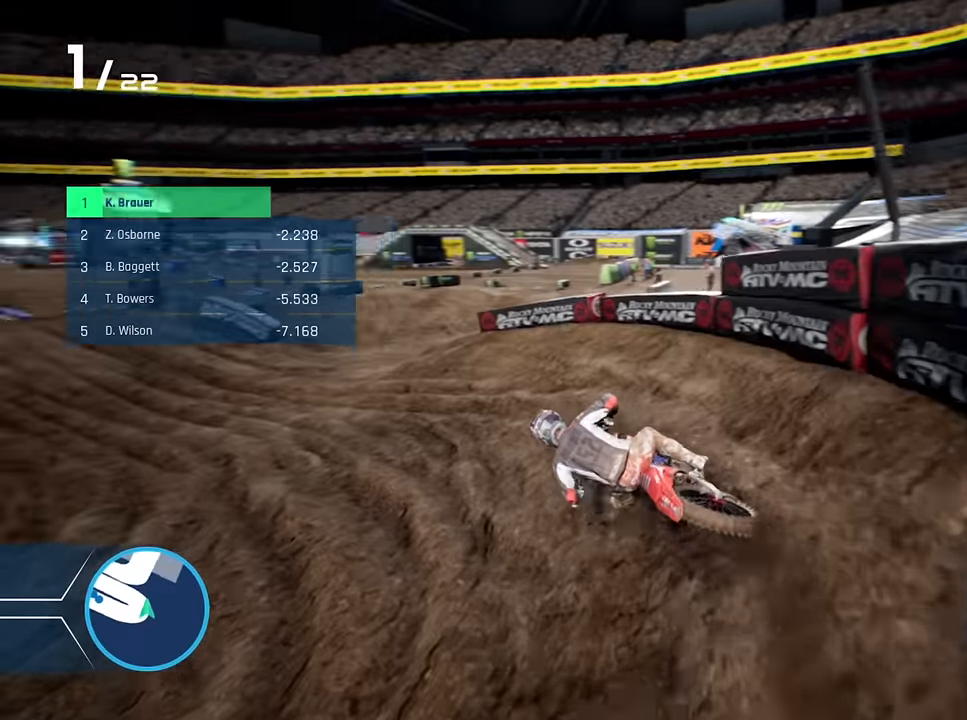
{"buttons": ["R2"], "left_stick": "center", "right_stick": "center", "events": [[284, "left_stick", "center"], [384, "left_stick", "left"], [500, "left_stick", "center"]]}
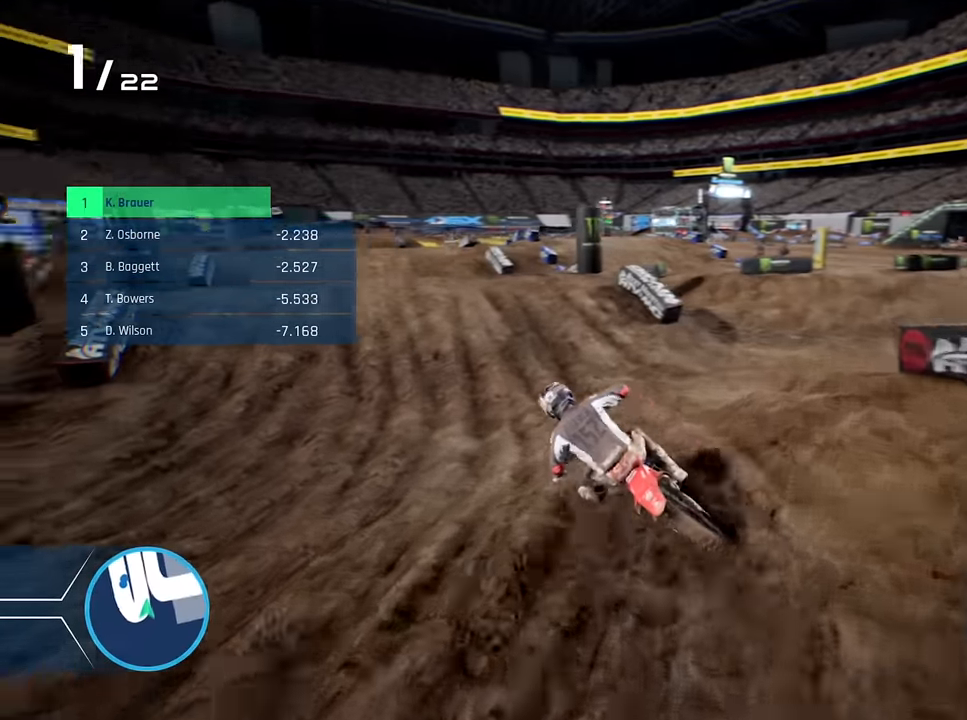
{"buttons": ["R2"], "left_stick": "right", "right_stick": "center", "events": [[167, "left_stick", "right"]]}
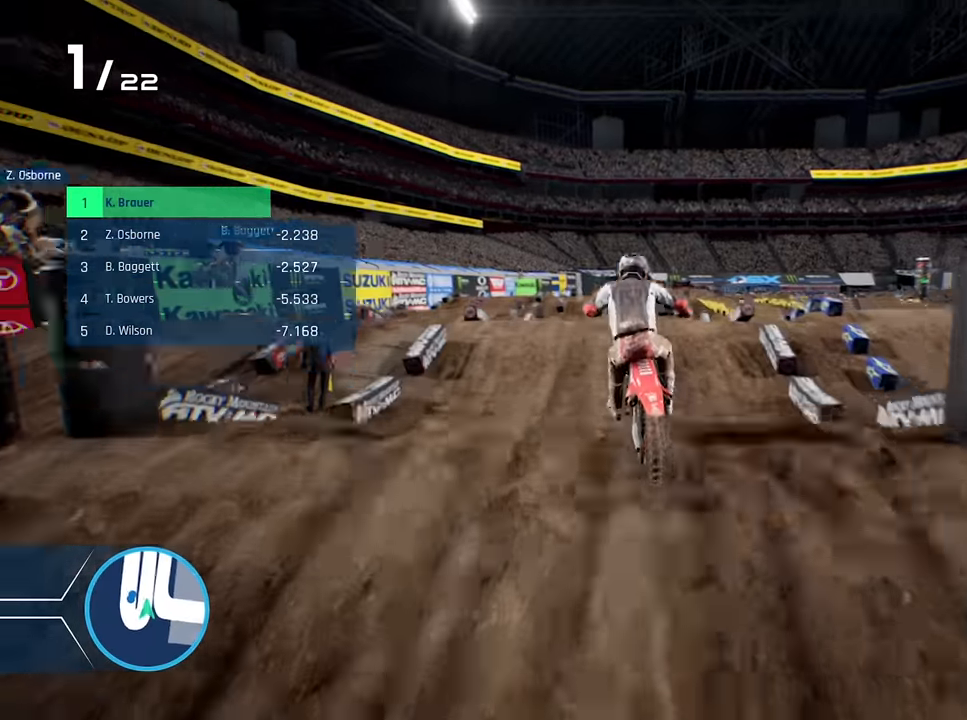
{"buttons": [], "left_stick": "down-right", "right_stick": "center", "events": [[17, "R2", "up"], [334, "right_stick", "left"], [417, "left_stick", "down-right"], [484, "right_stick", "center"]]}
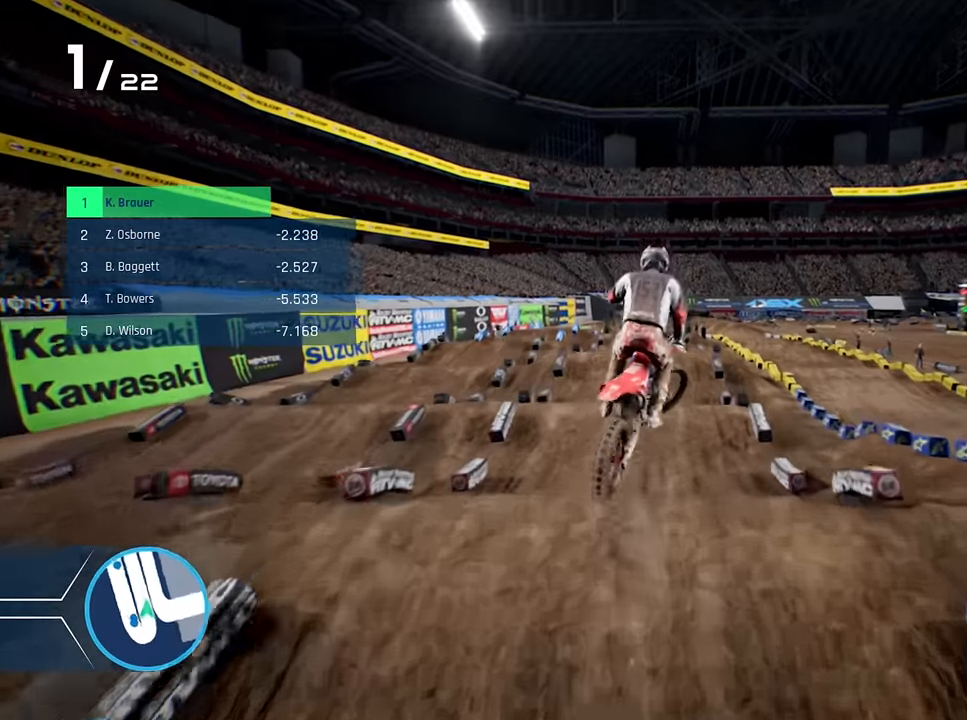
{"buttons": [], "left_stick": "center", "right_stick": "center", "events": [[34, "left_stick", "center"], [317, "left_stick", "left"], [500, "left_stick", "center"]]}
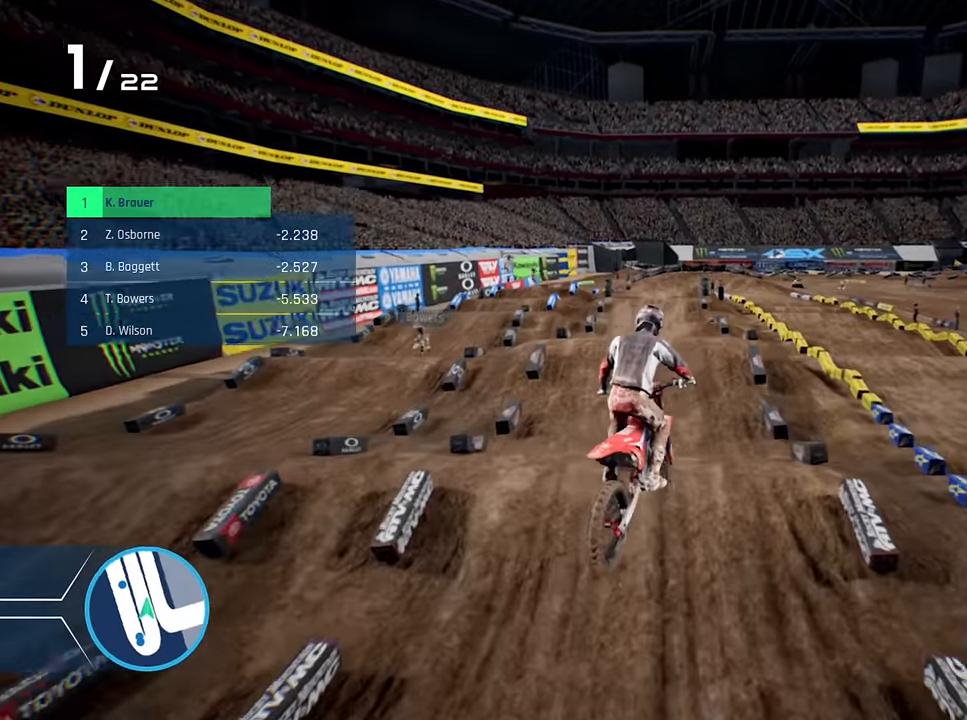
{"buttons": ["R2"], "left_stick": "down", "right_stick": "down", "events": [[100, "R2", "down"], [250, "left_stick", "down"], [317, "right_stick", "down"]]}
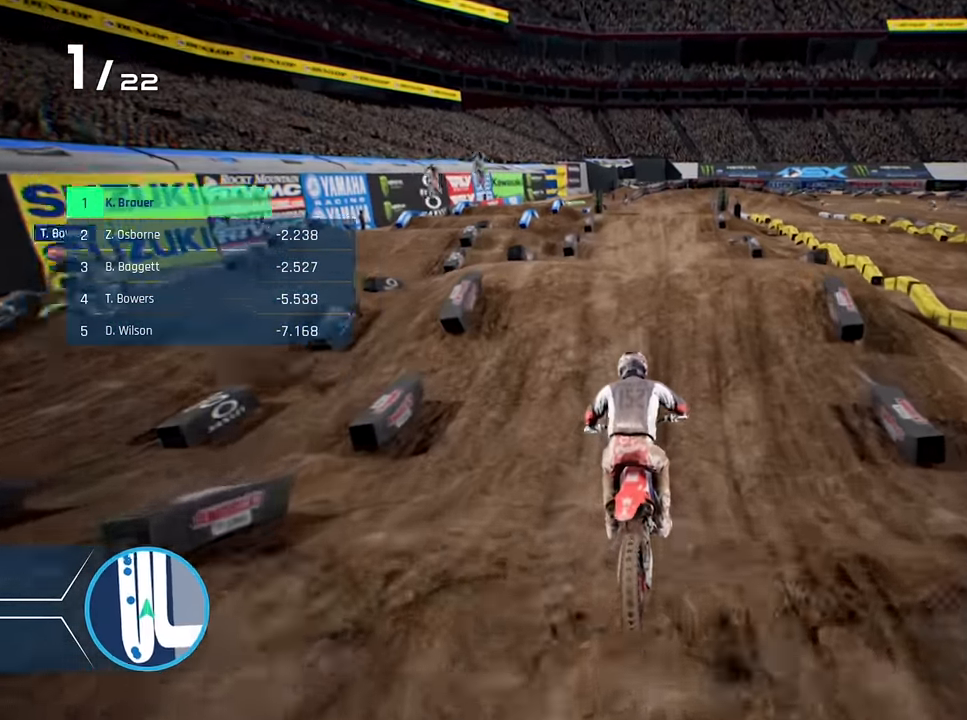
{"buttons": ["R2"], "left_stick": "center", "right_stick": "center", "events": [[284, "left_stick", "center"], [334, "right_stick", "center"]]}
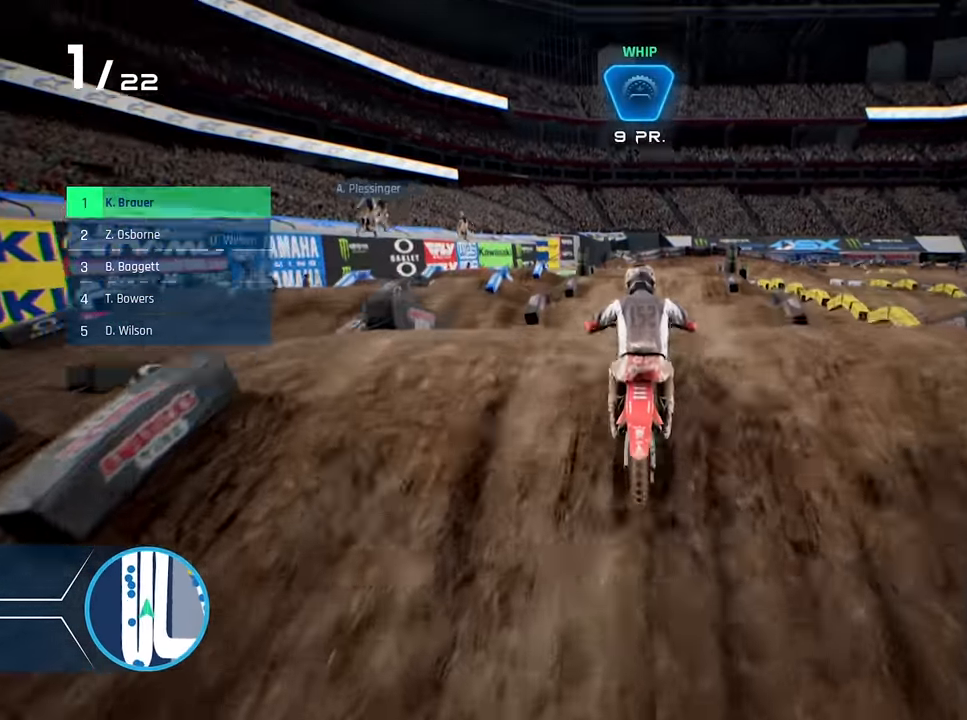
{"buttons": [], "left_stick": "center", "right_stick": "center", "events": [[184, "R2", "up"]]}
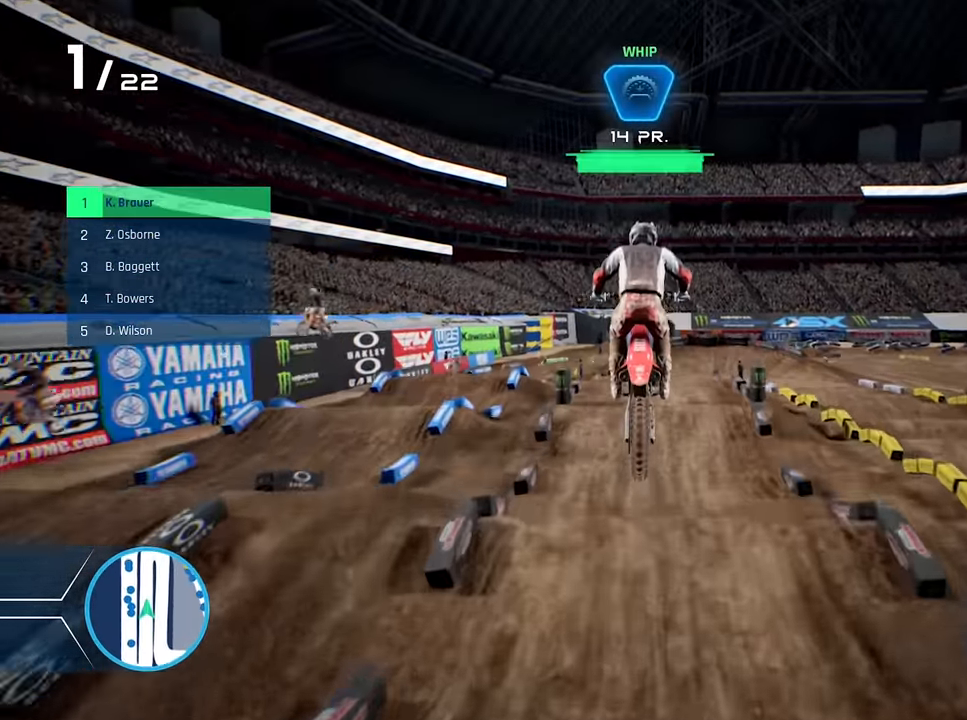
{"buttons": [], "left_stick": "center", "right_stick": "center", "events": [[200, "Y", "down"], [334, "Y", "up"]]}
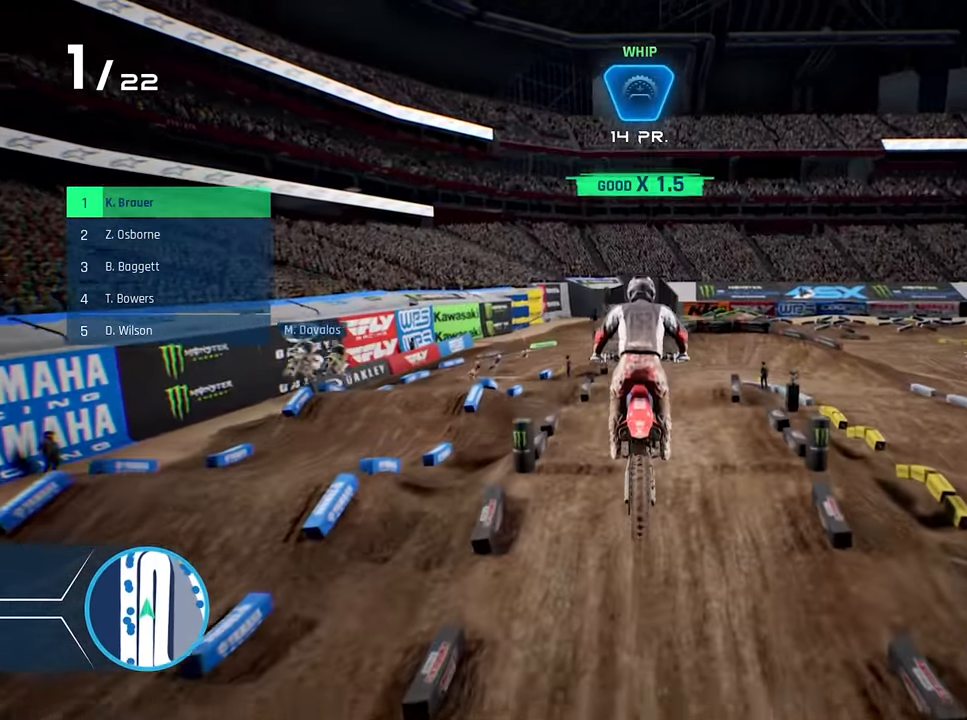
{"buttons": ["R2"], "left_stick": "center", "right_stick": "center", "events": [[316, "R2", "down"]]}
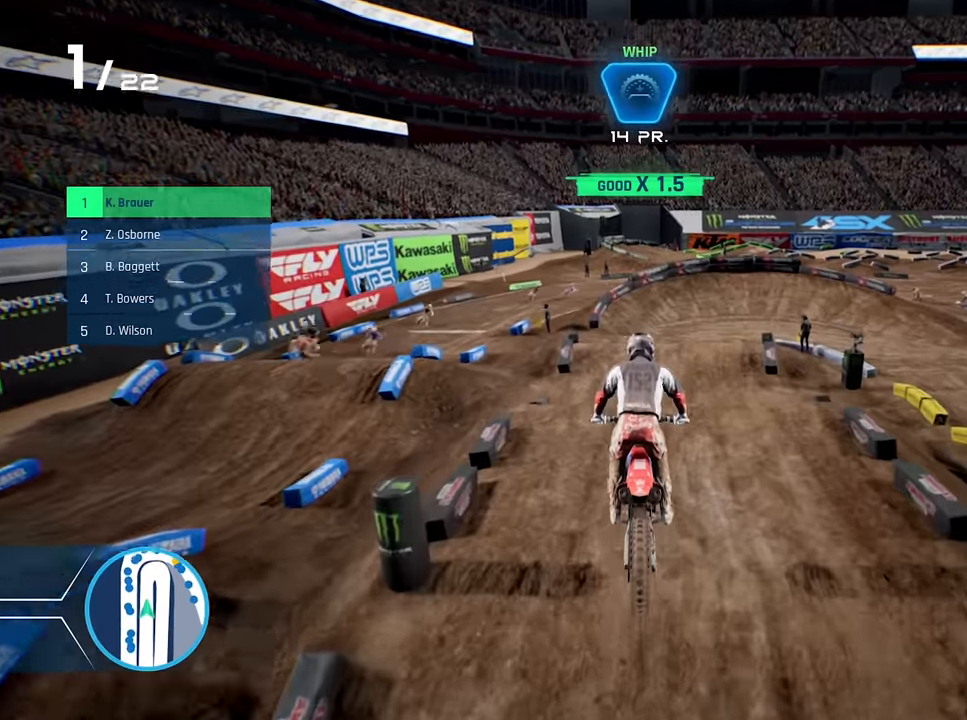
{"buttons": [], "left_stick": "right", "right_stick": "center", "events": [[400, "left_stick", "right"], [500, "R2", "up"]]}
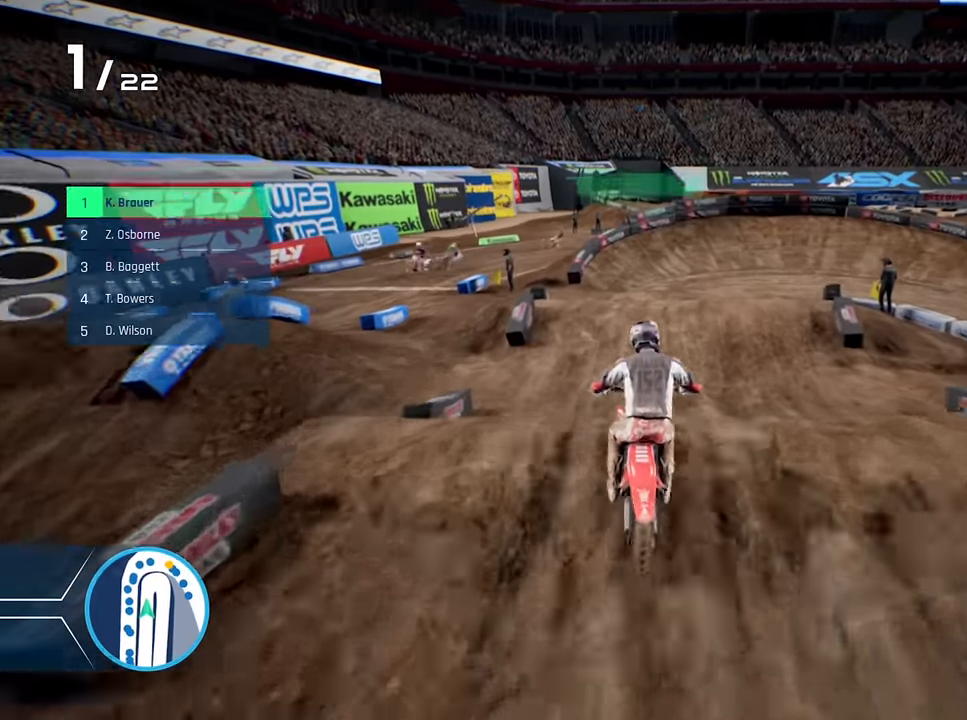
{"buttons": [], "left_stick": "center", "right_stick": "center", "events": [[233, "X", "down"], [350, "X", "up"], [416, "left_stick", "center"]]}
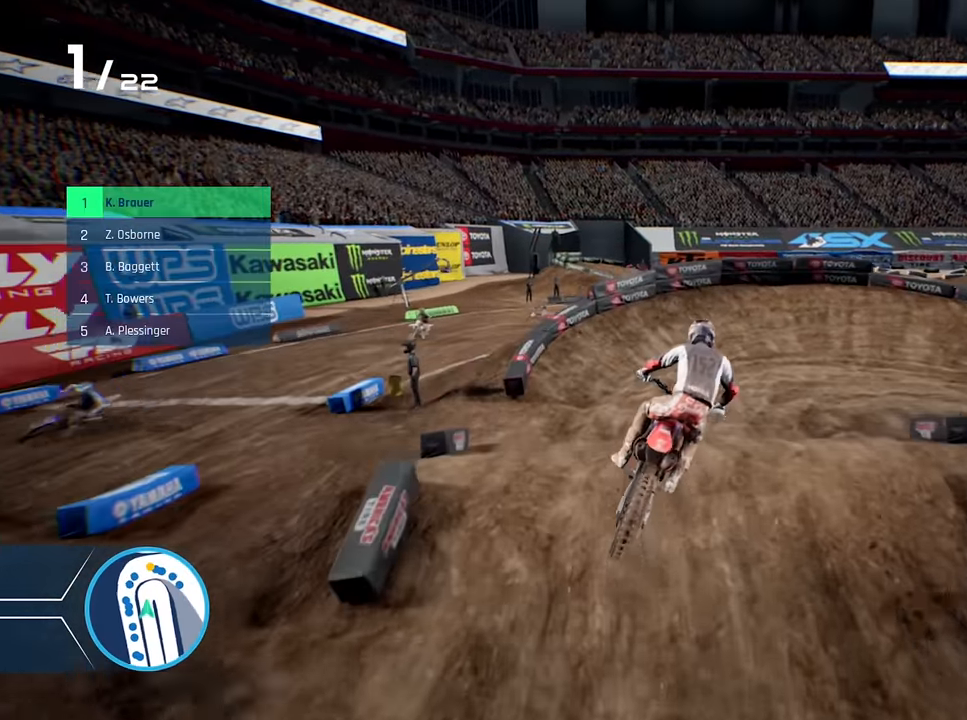
{"buttons": ["R2"], "left_stick": "right", "right_stick": "center", "events": [[133, "left_stick", "right"], [166, "R2", "down"]]}
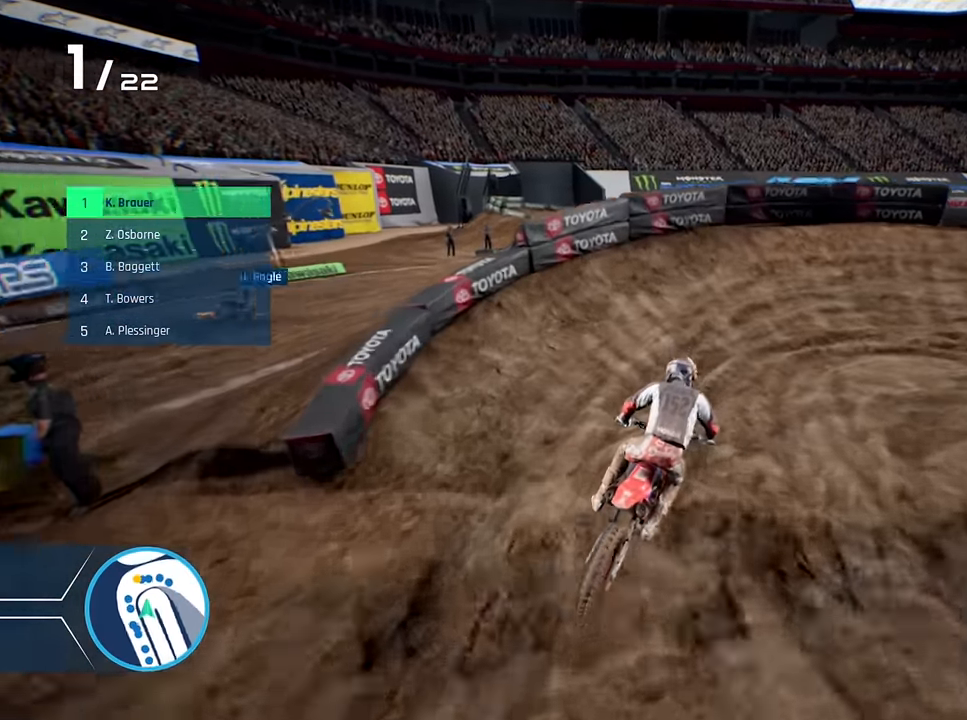
{"buttons": ["L2", "R1"], "left_stick": "right", "right_stick": "center", "events": [[116, "right_stick", "right"], [316, "L2", "down"], [316, "R2", "up"], [383, "R1", "down"], [433, "right_stick", "center"]]}
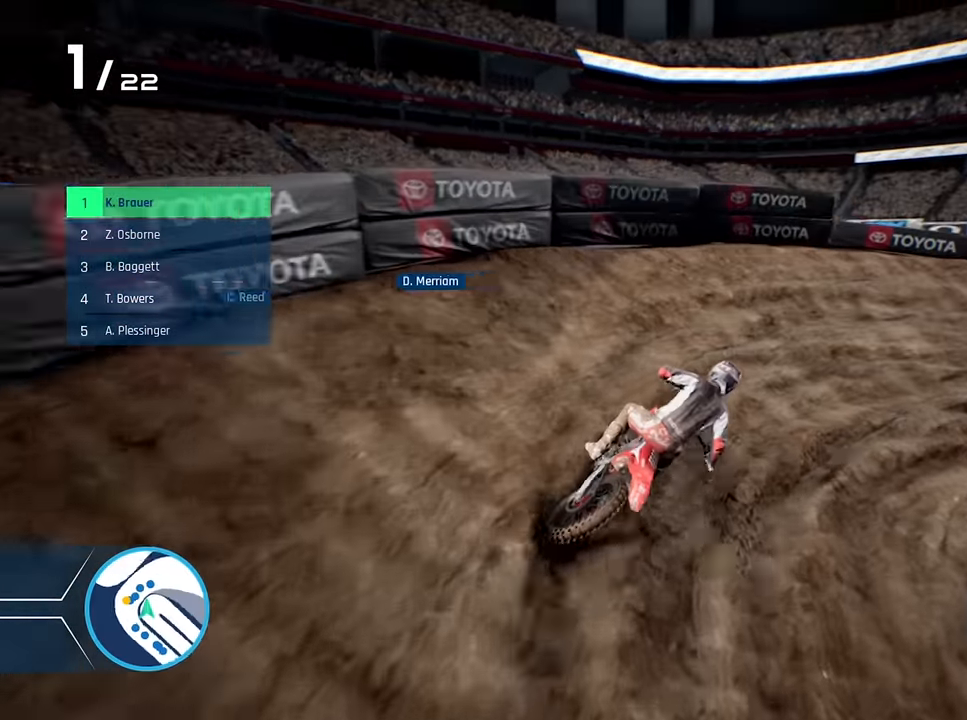
{"buttons": ["R2"], "left_stick": "right", "right_stick": "center", "events": [[33, "L2", "up"], [33, "R1", "up"], [316, "R2", "down"]]}
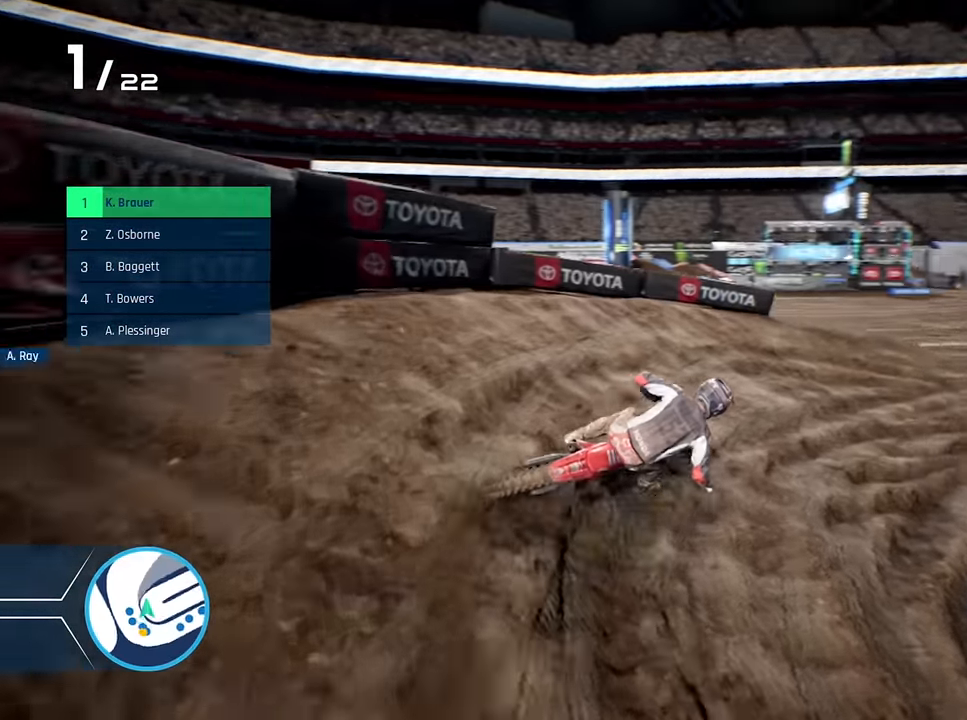
{"buttons": ["R2"], "left_stick": "center", "right_stick": "center", "events": [[166, "left_stick", "center"], [233, "left_stick", "right"], [433, "left_stick", "center"]]}
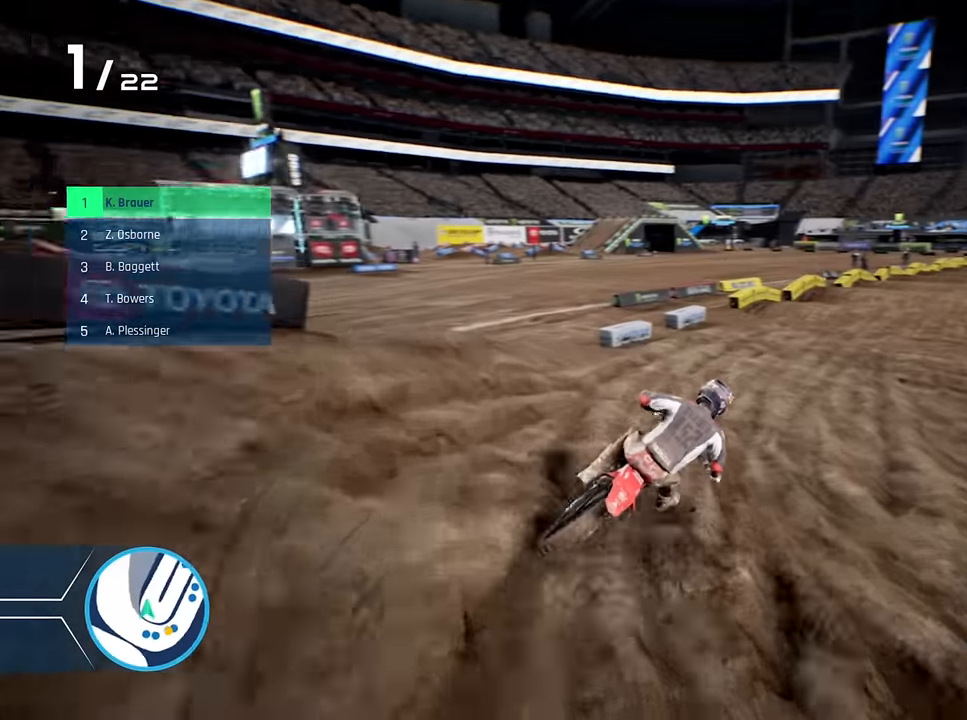
{"buttons": ["R2"], "left_stick": "center", "right_stick": "down", "events": [[33, "left_stick", "right"], [100, "Y", "down"], [216, "Y", "up"], [216, "left_stick", "center"], [300, "left_stick", "right"], [433, "left_stick", "center"], [500, "right_stick", "down"]]}
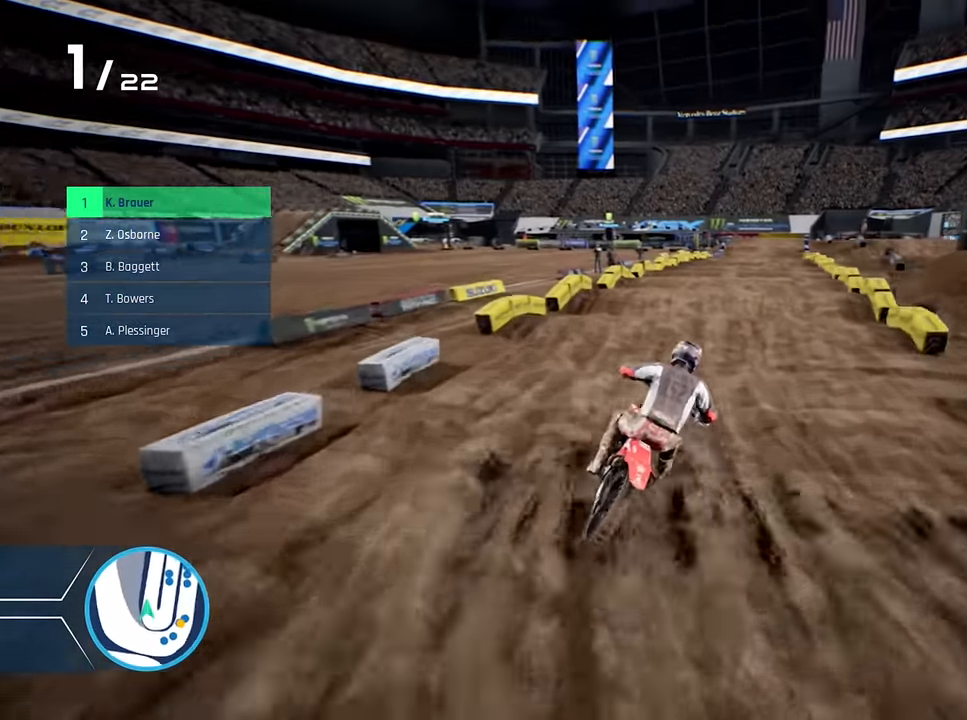
{"buttons": ["Y", "R2"], "left_stick": "down-right", "right_stick": "center", "events": [[50, "left_stick", "right"], [150, "left_stick", "down-right"], [283, "right_stick", "center"], [450, "Y", "down"]]}